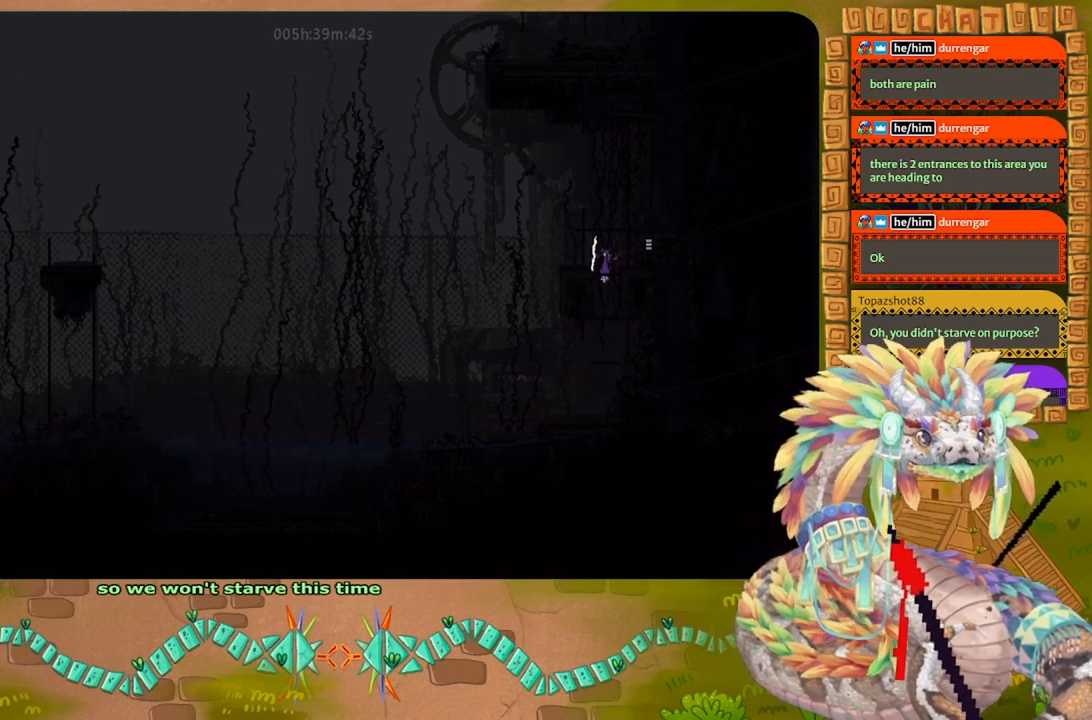
Gameplay with keyboard and mouse; each line is a JSON object with the keys held at the frame after it. "events" lists presses ("down") and releases ("up") of "down", "g", "j", "left", "r", "right", "t" and "up" between this image and that frame as [ms after this image, input, new state], when the widget could be followed in between. No other keys are recorded. Mouse buttons are not recorded. Not read: mouse_move.
{"keys": ["right"], "events": [[234, "j", "down"], [367, "j", "up"]]}
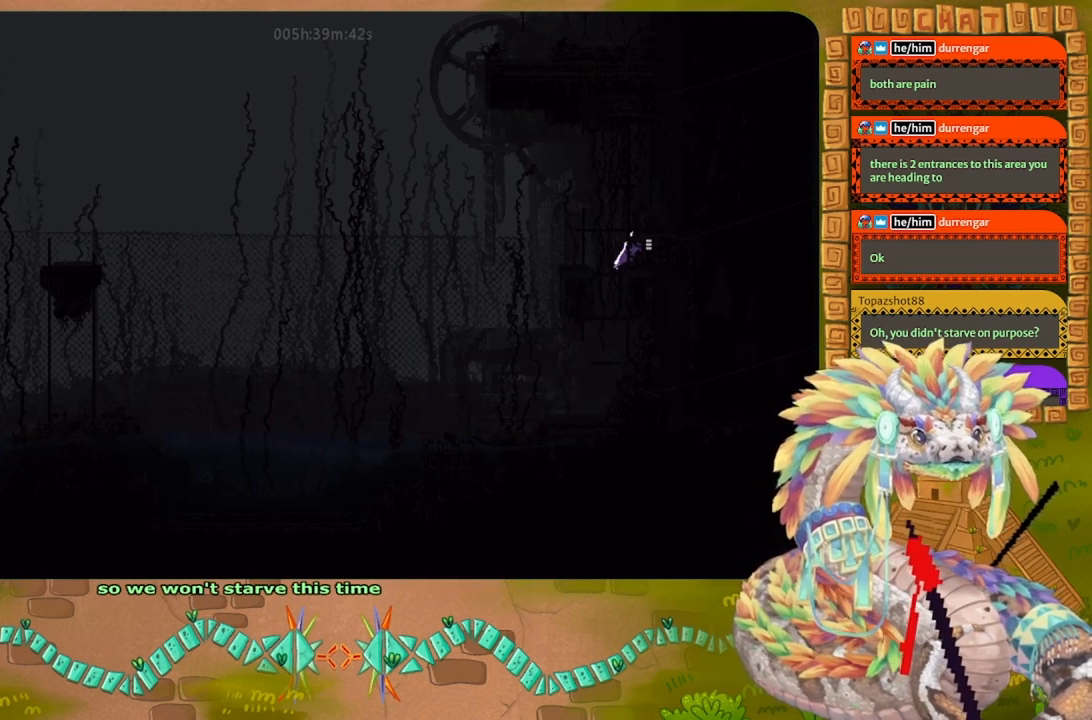
{"keys": ["right"], "events": []}
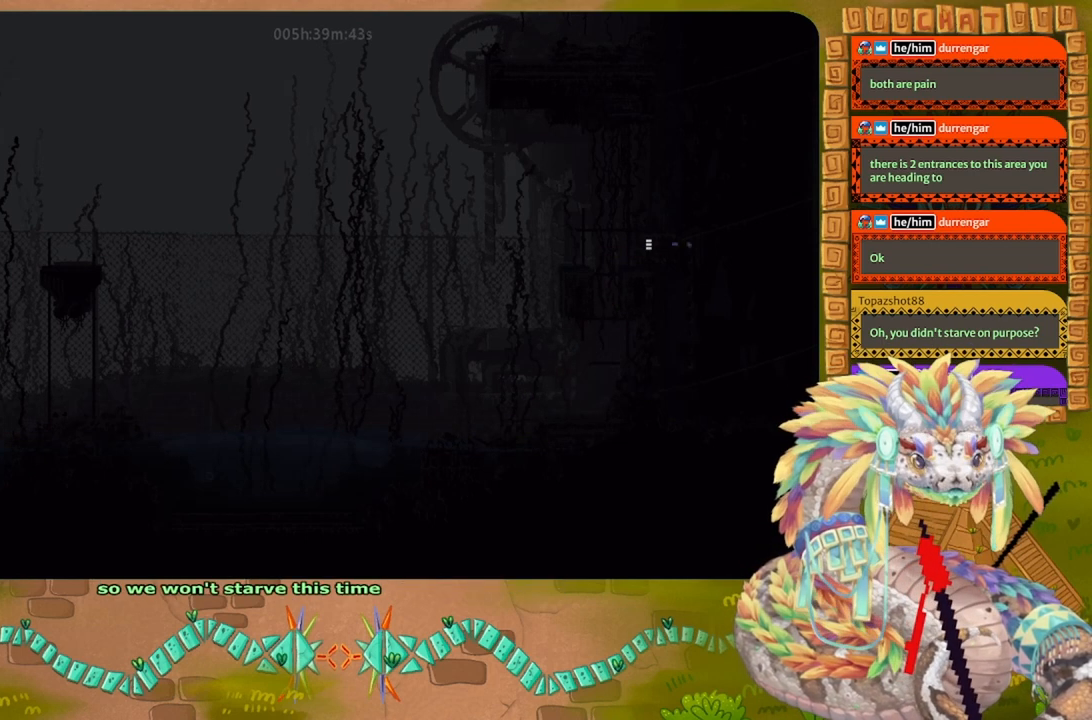
{"keys": ["right"], "events": []}
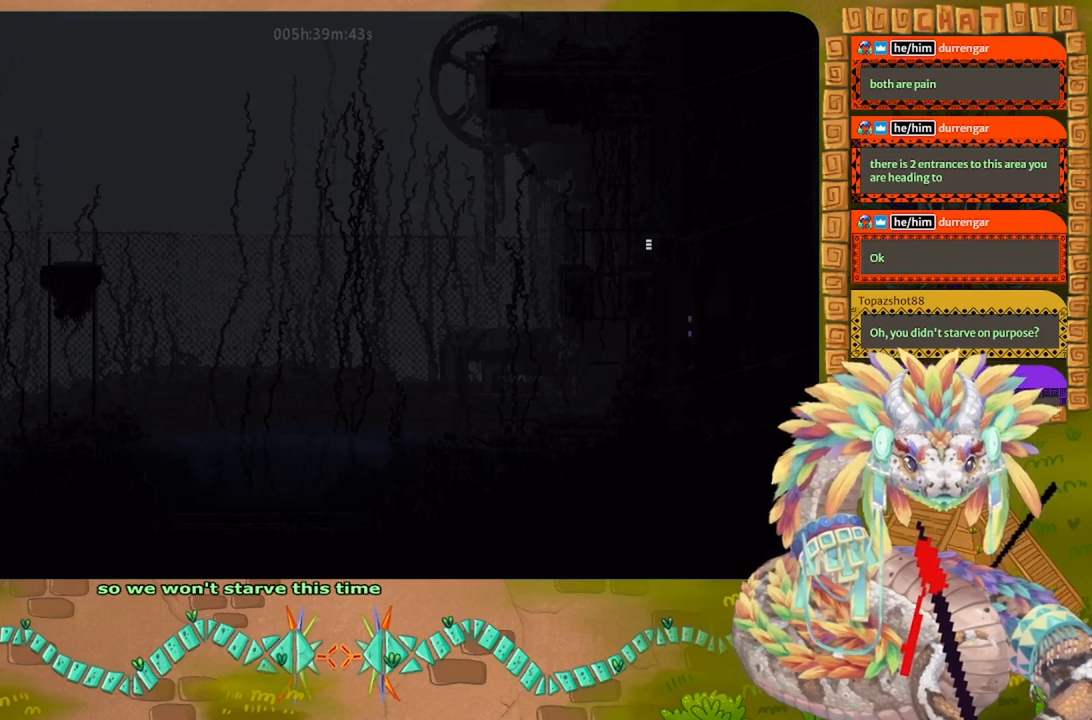
{"keys": [], "events": [[334, "right", "up"]]}
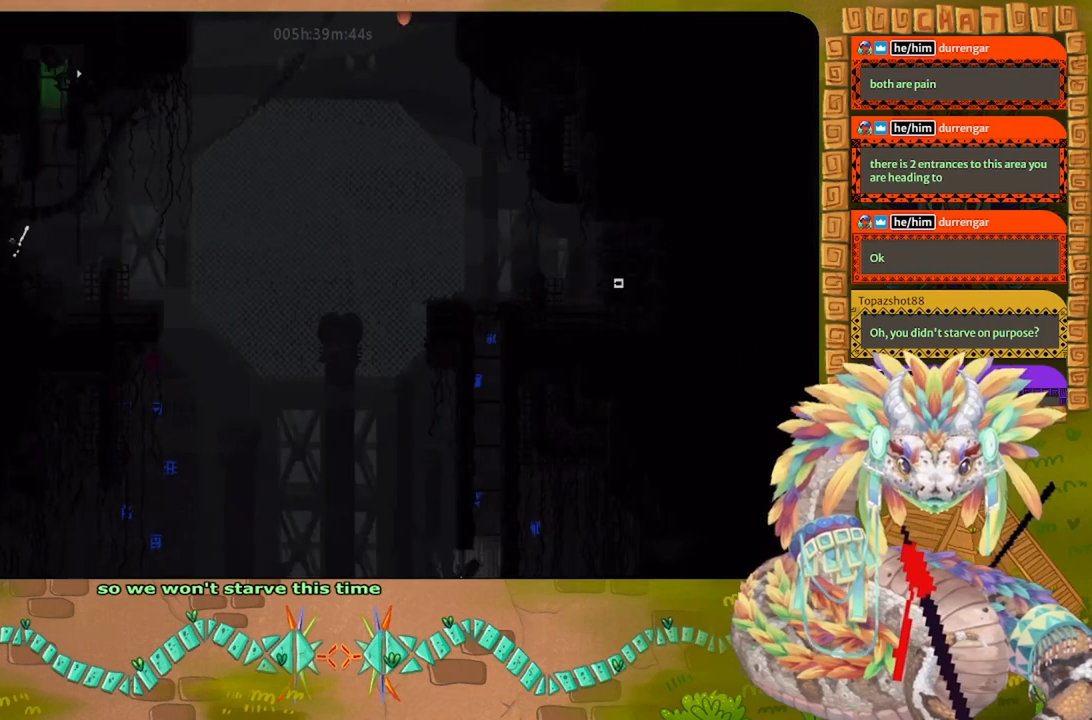
{"keys": [], "events": []}
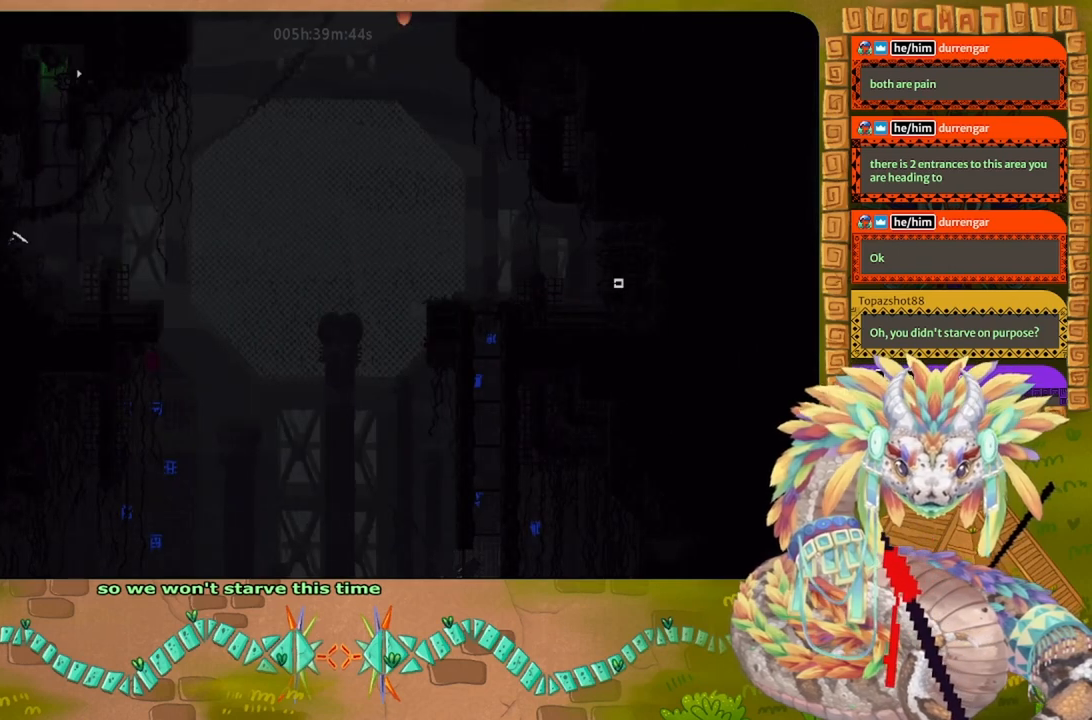
{"keys": [], "events": []}
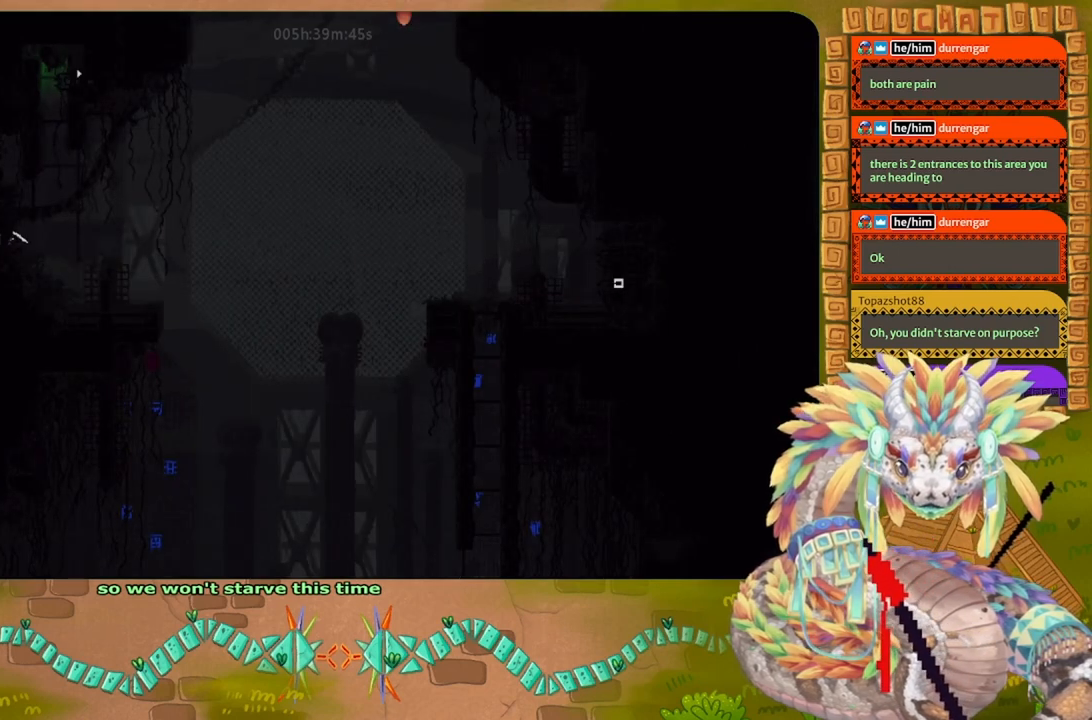
{"keys": ["up"], "events": [[134, "right", "down"], [167, "up", "down"], [267, "right", "up"], [367, "right", "down"], [467, "right", "up"]]}
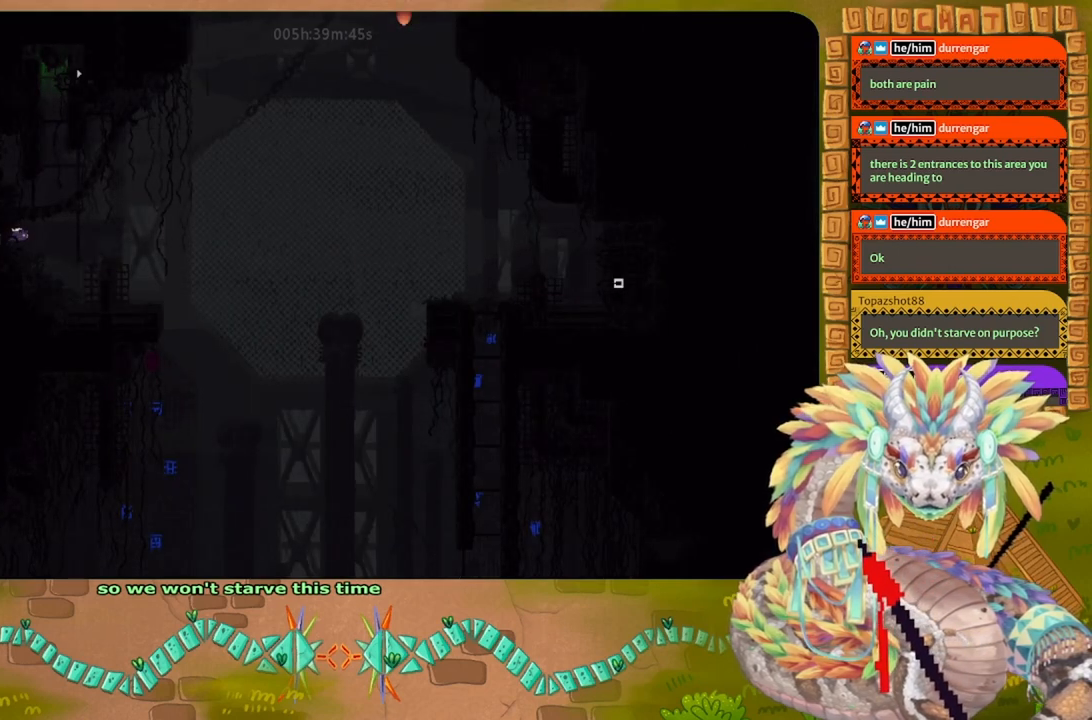
{"keys": ["up"], "events": [[234, "right", "down"], [334, "right", "up"]]}
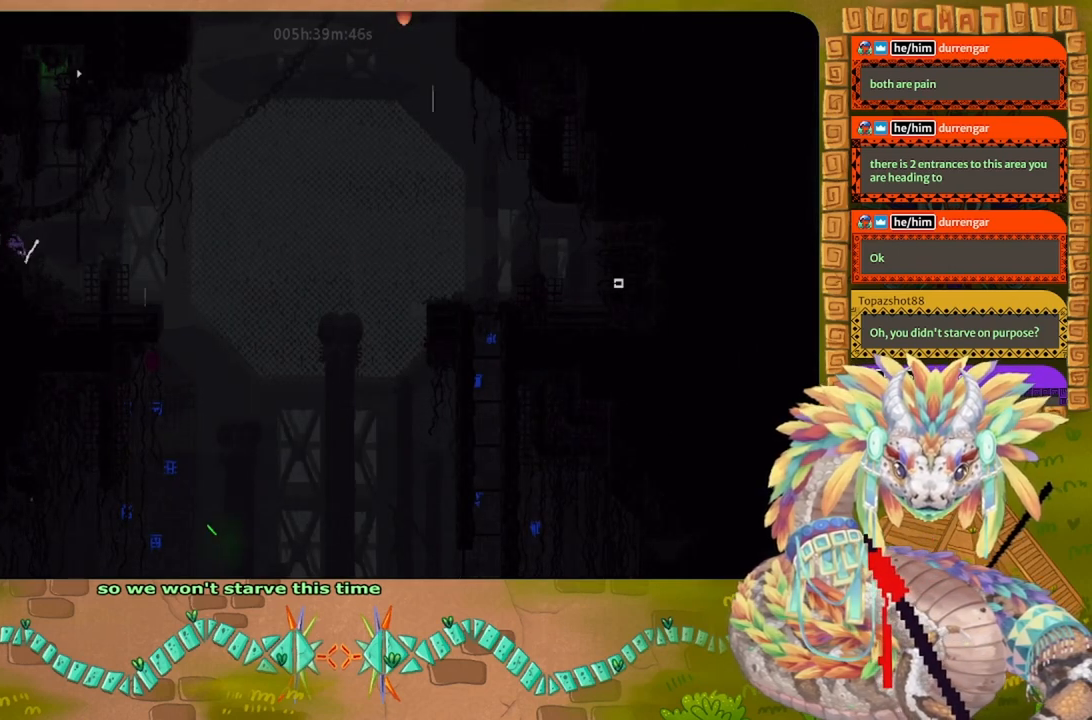
{"keys": ["j", "up"], "events": [[300, "right", "down"], [367, "j", "down"], [434, "right", "up"]]}
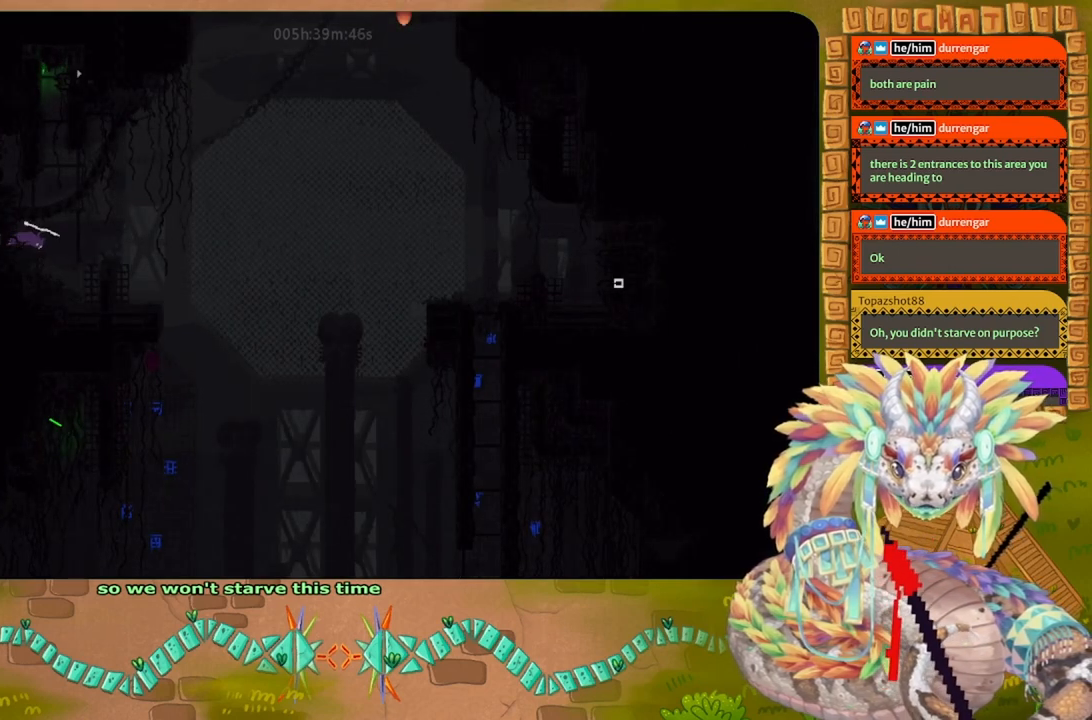
{"keys": [], "events": [[167, "left", "down"], [300, "j", "up"], [334, "left", "up"], [500, "up", "up"]]}
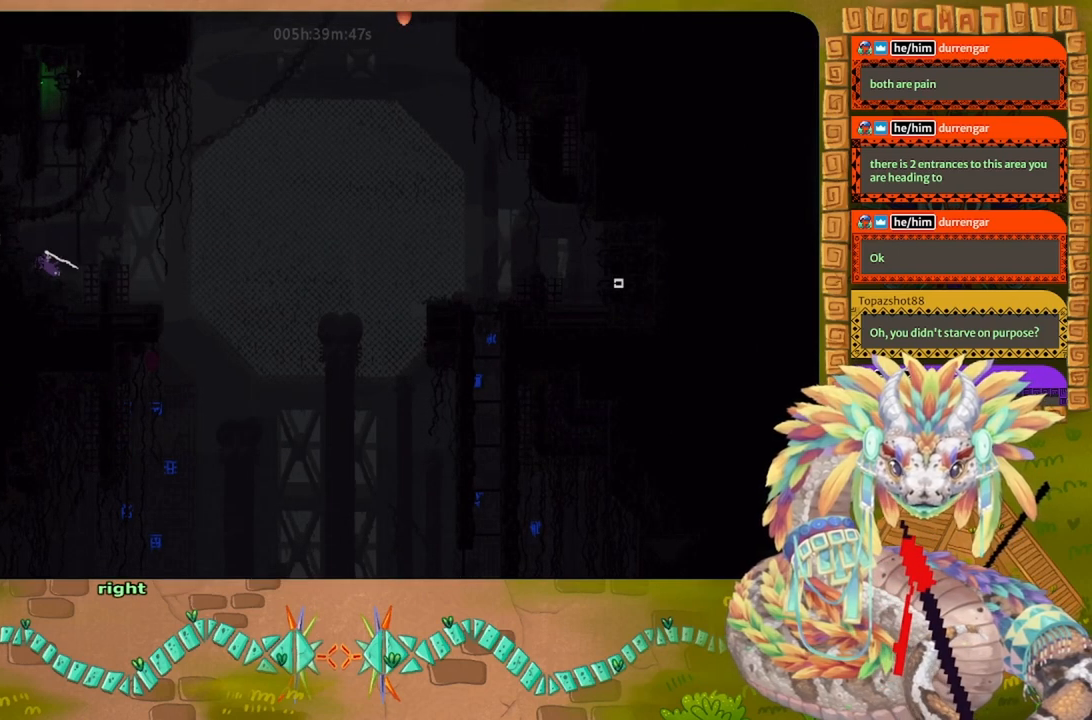
{"keys": ["up"], "events": [[134, "up", "down"], [267, "up", "up"], [334, "up", "down"]]}
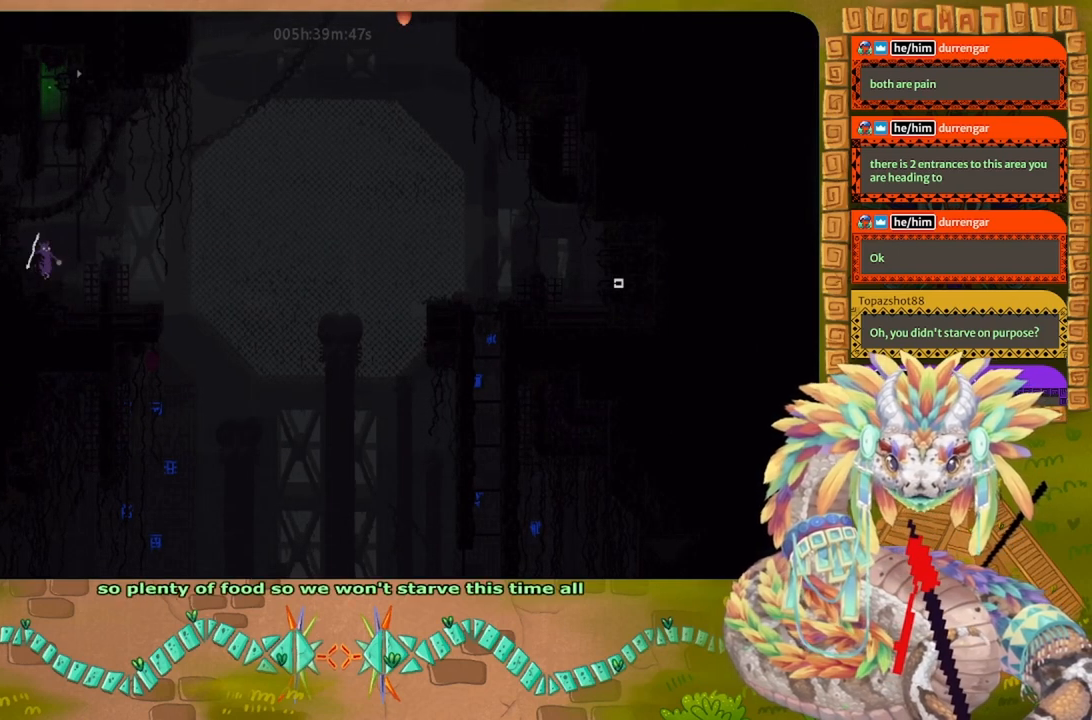
{"keys": ["up"], "events": [[34, "up", "up"], [67, "j", "down"], [100, "right", "down"], [167, "up", "down"], [234, "right", "up"], [334, "up", "up"], [400, "j", "up"], [434, "up", "down"]]}
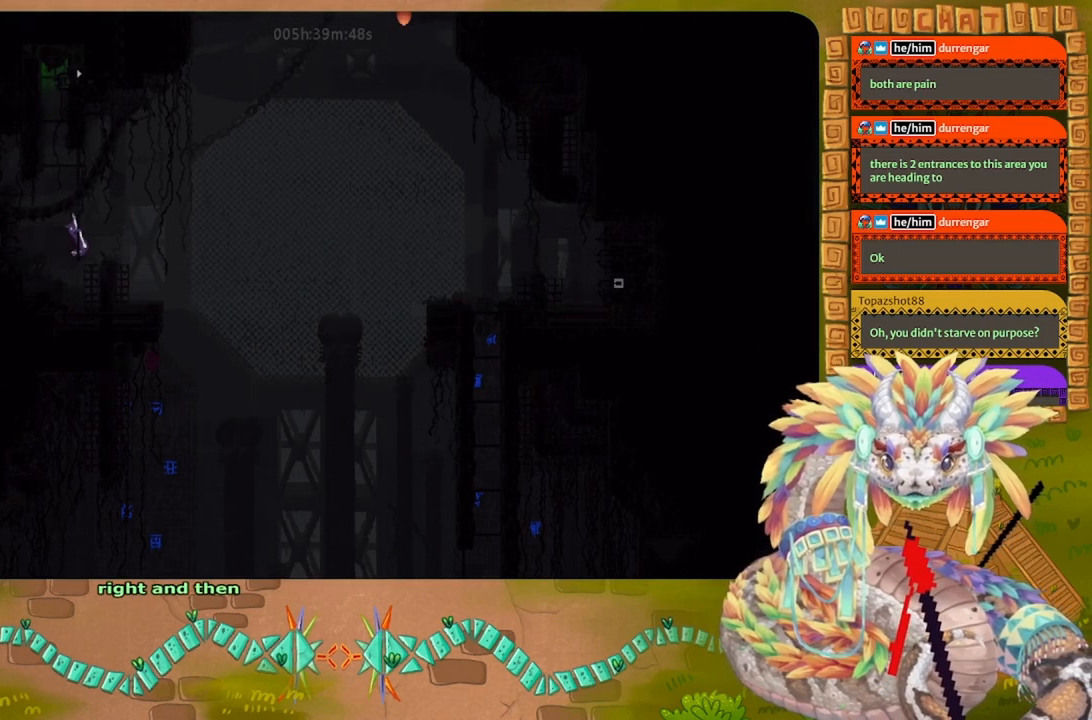
{"keys": ["up"], "events": []}
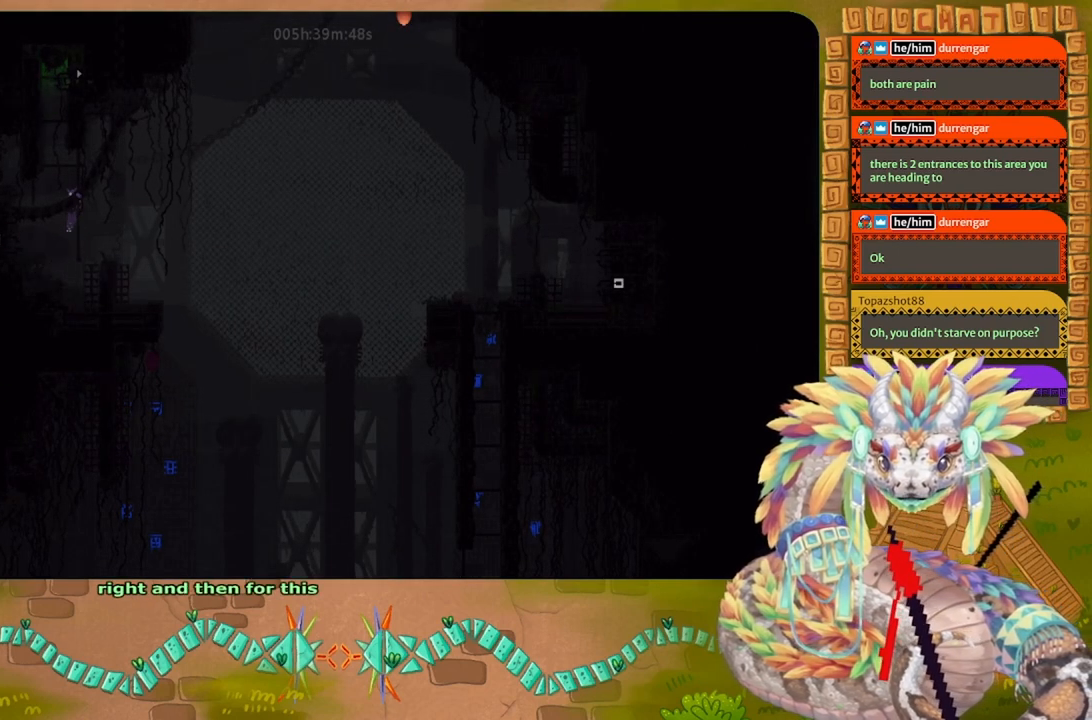
{"keys": ["up"], "events": []}
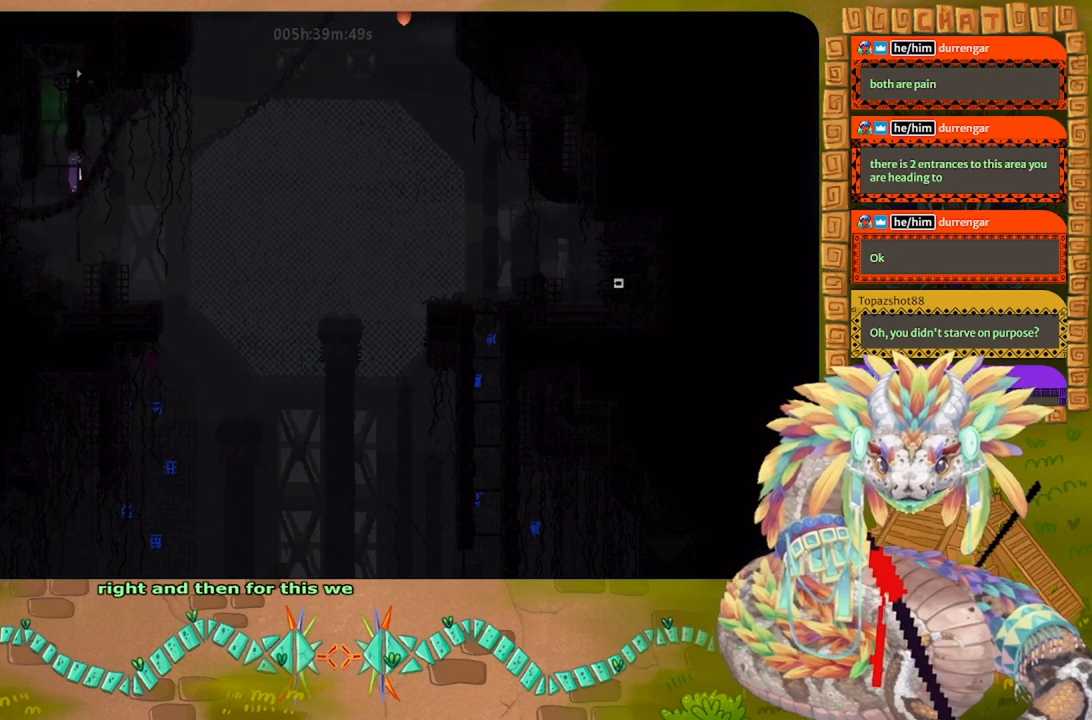
{"keys": ["left"], "events": [[100, "up", "up"], [134, "left", "down"], [367, "left", "up"], [467, "left", "down"]]}
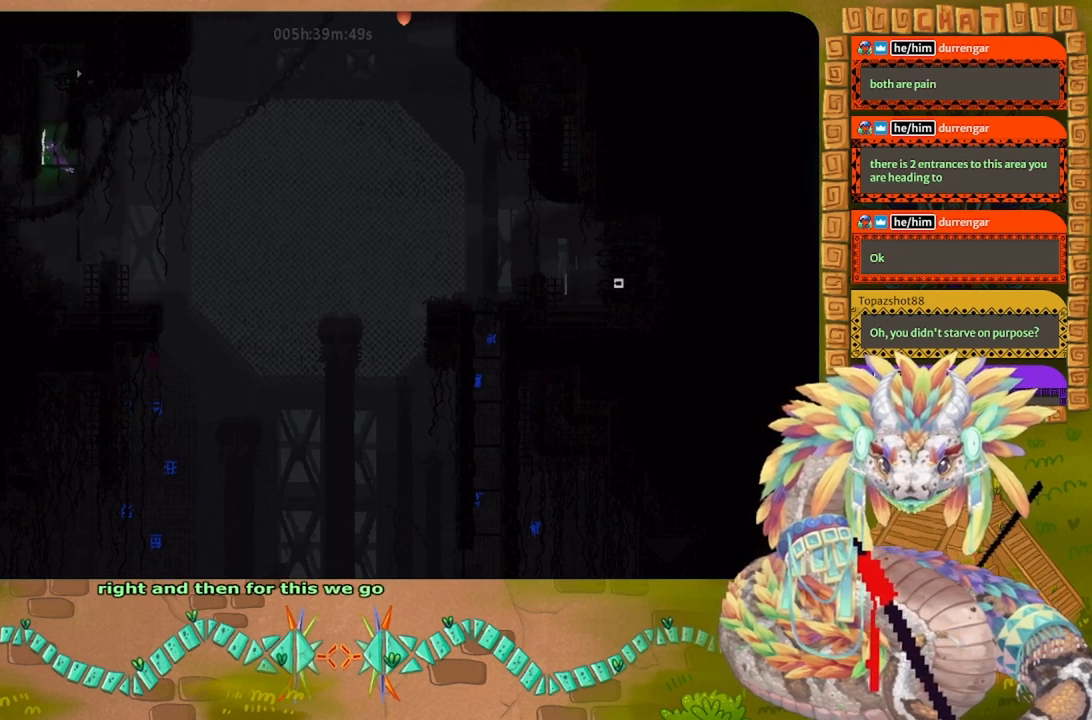
{"keys": ["j"], "events": [[134, "left", "up"], [267, "up", "down"], [334, "j", "down"], [467, "up", "up"]]}
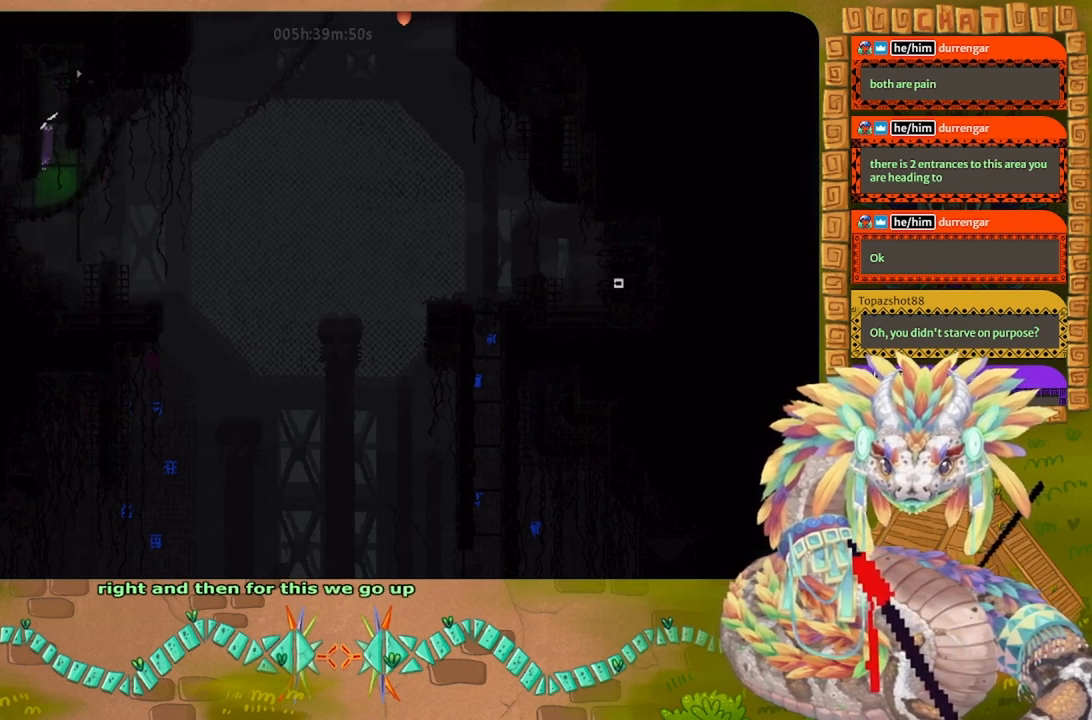
{"keys": ["up"], "events": [[100, "up", "down"], [234, "up", "up"], [267, "j", "up"], [300, "up", "down"]]}
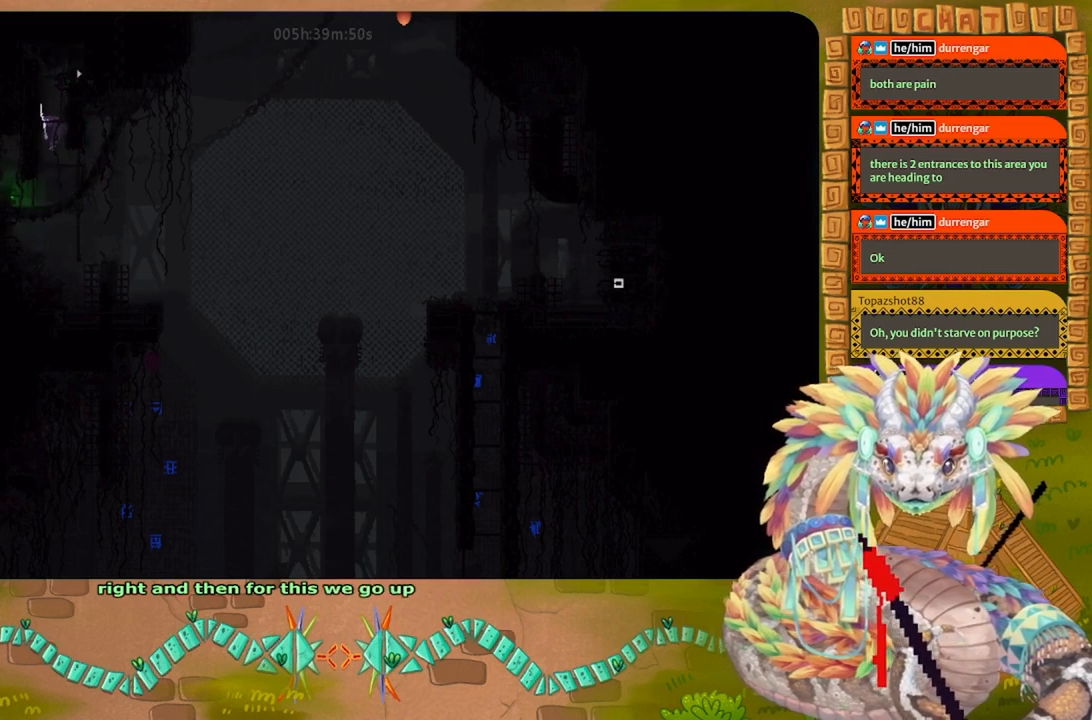
{"keys": ["j", "right"], "events": [[267, "j", "down"], [334, "up", "up"], [434, "right", "down"]]}
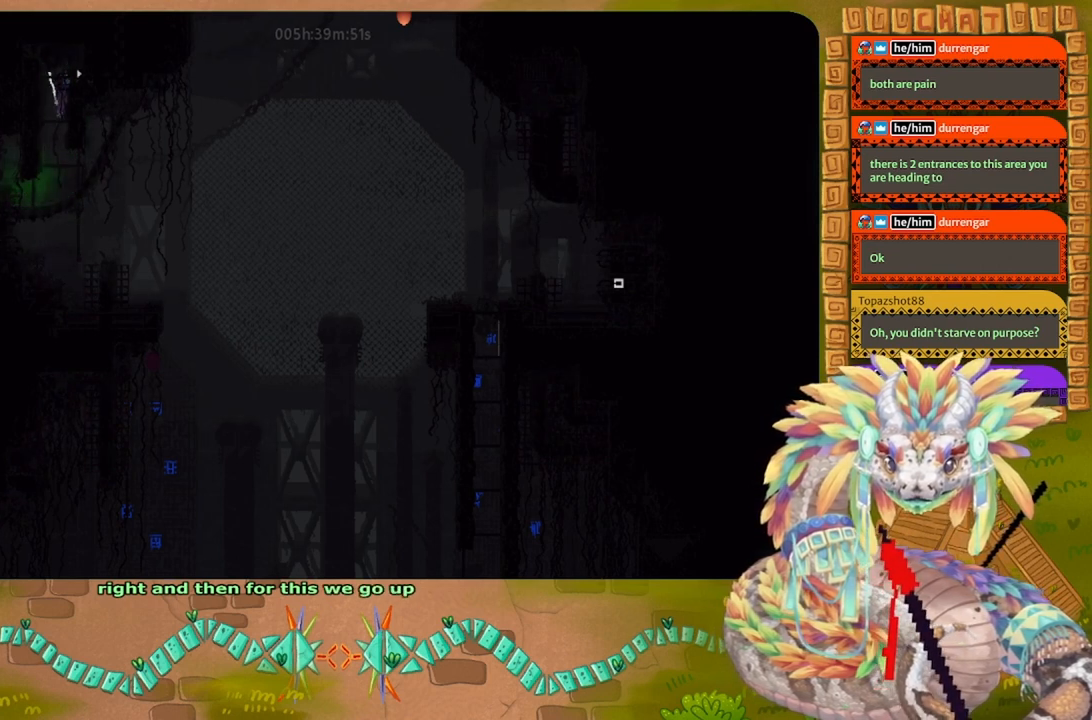
{"keys": ["right"], "events": [[67, "up", "down"], [234, "up", "up"], [267, "j", "up"]]}
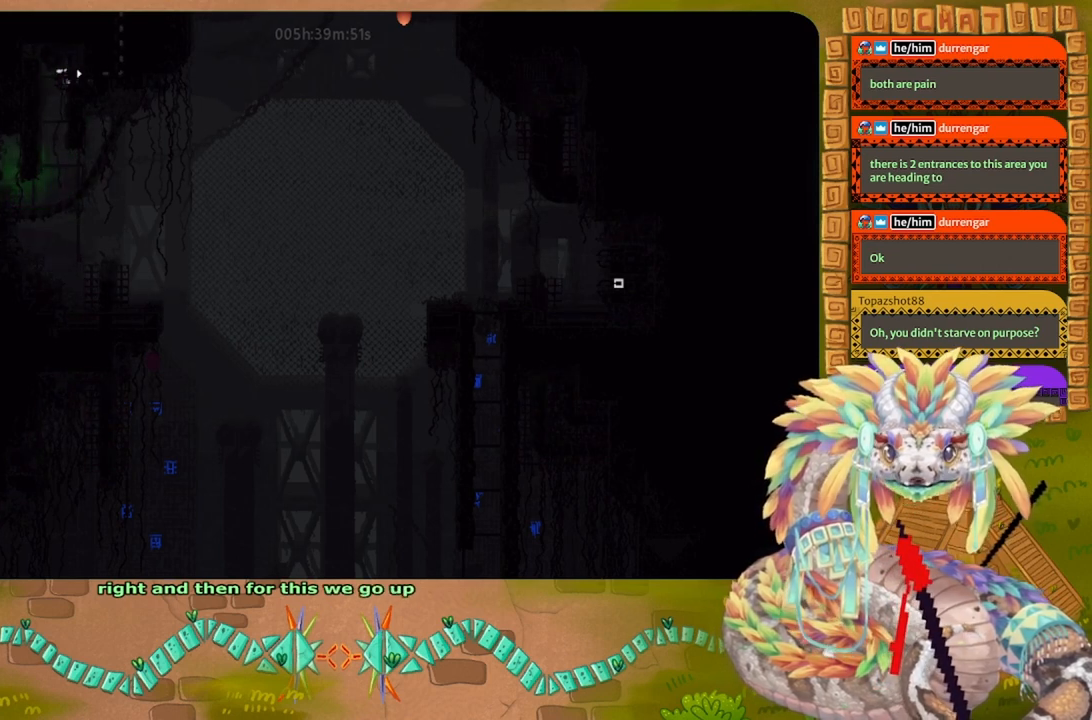
{"keys": ["right"], "events": []}
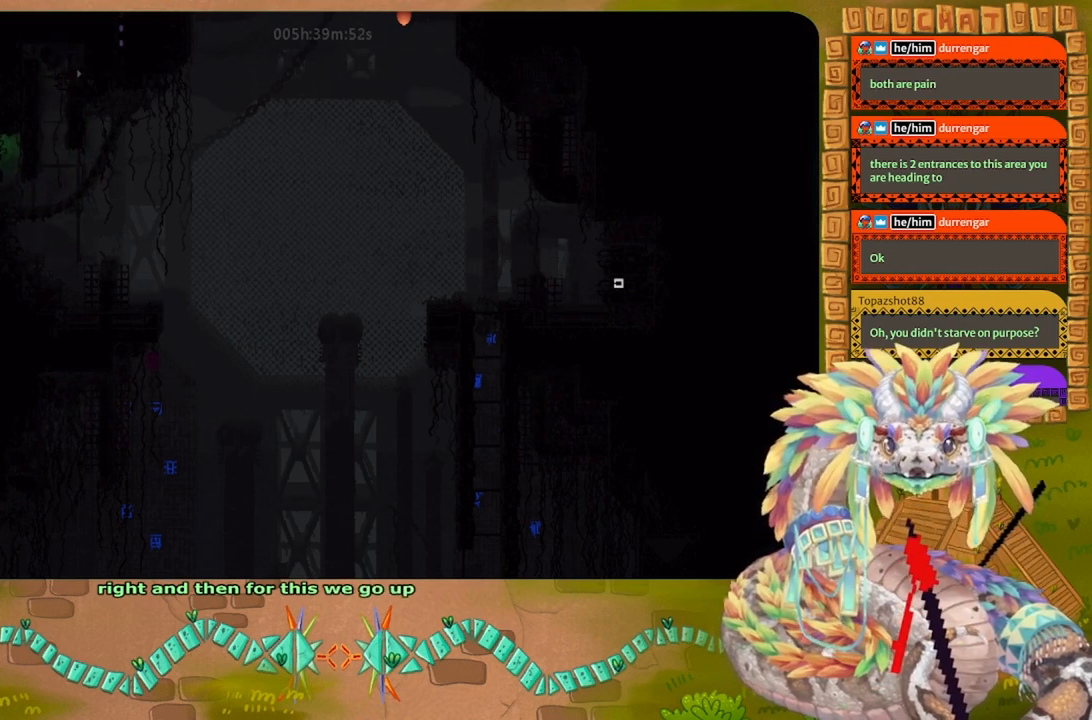
{"keys": ["right"], "events": []}
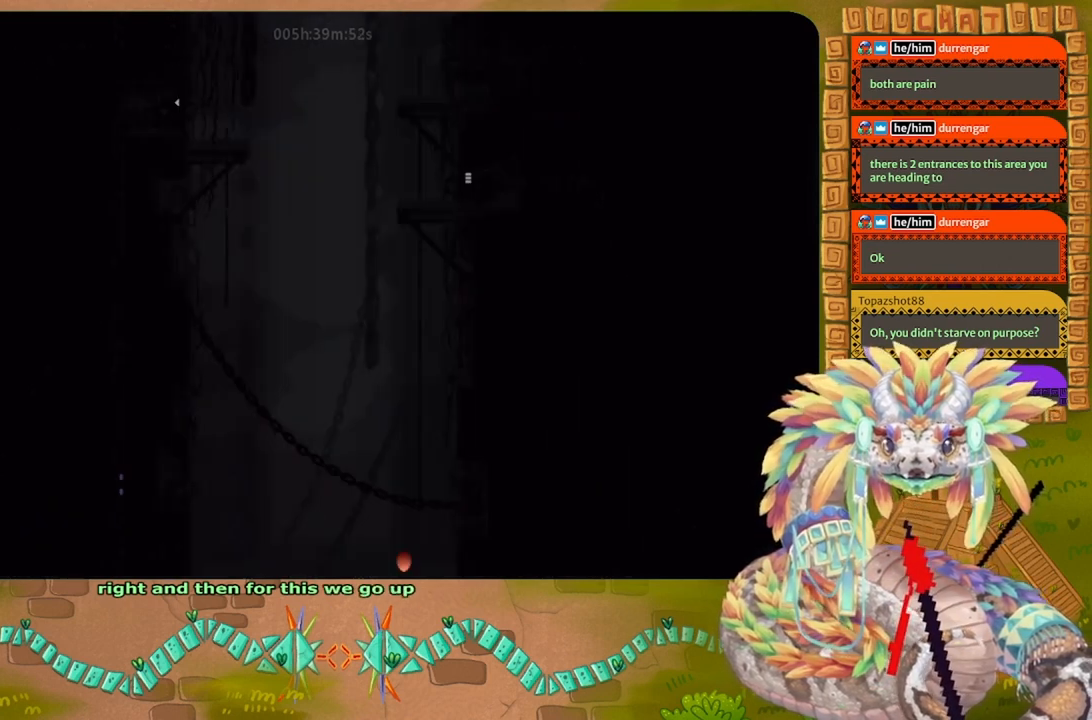
{"keys": ["right"], "events": []}
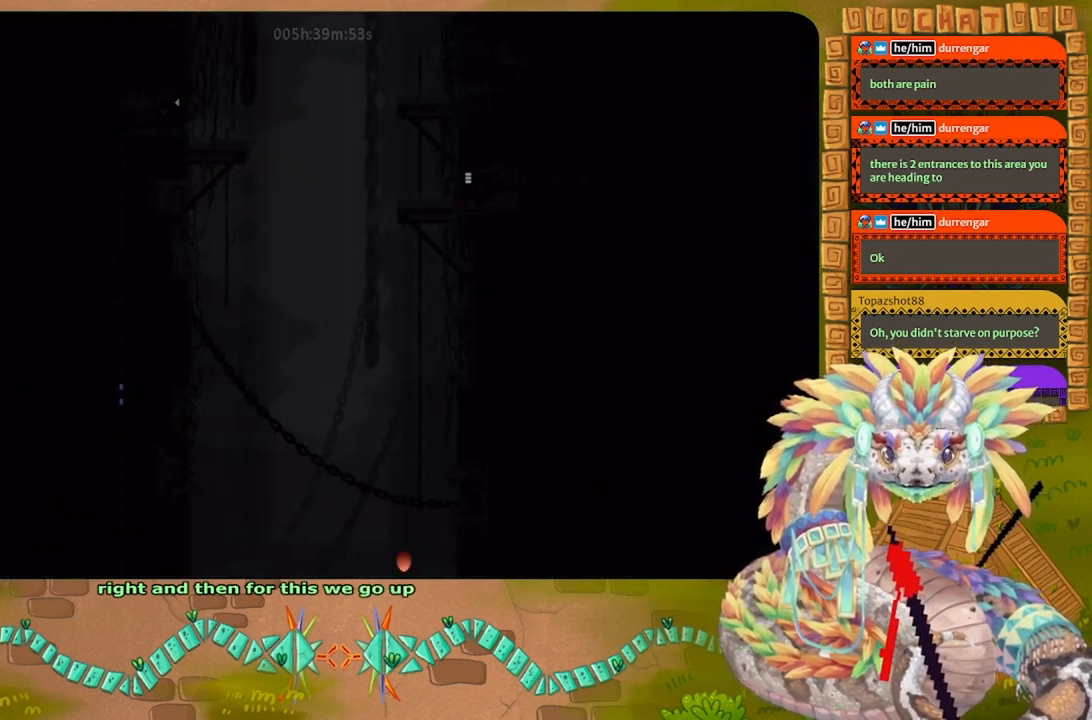
{"keys": ["right"], "events": []}
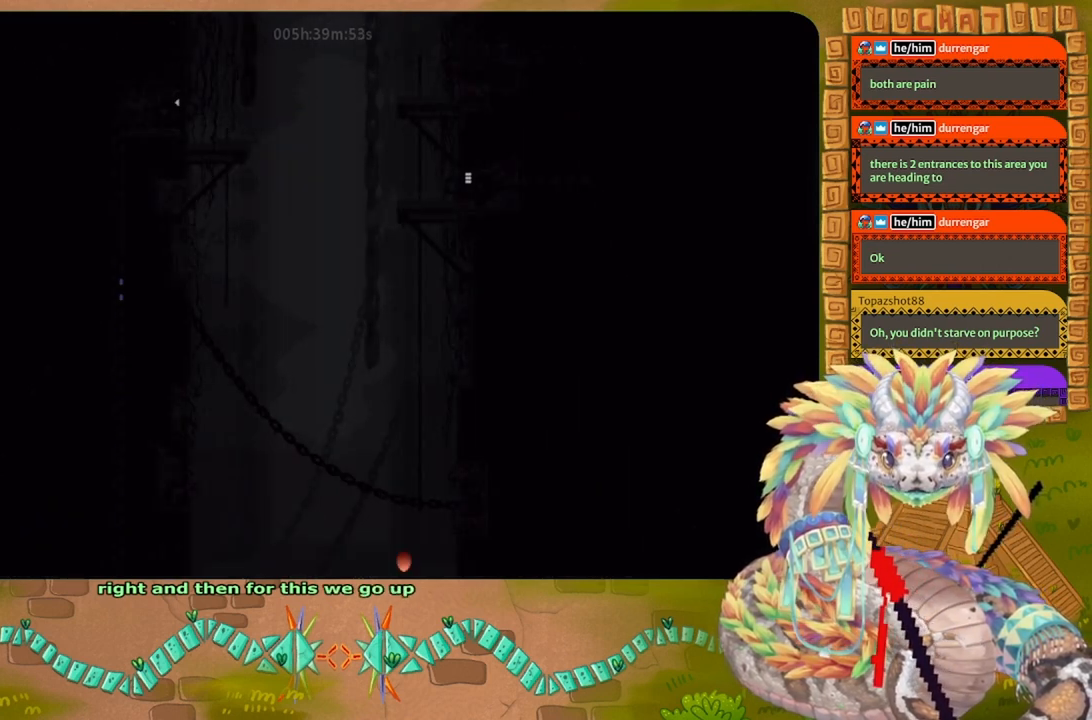
{"keys": ["right"], "events": []}
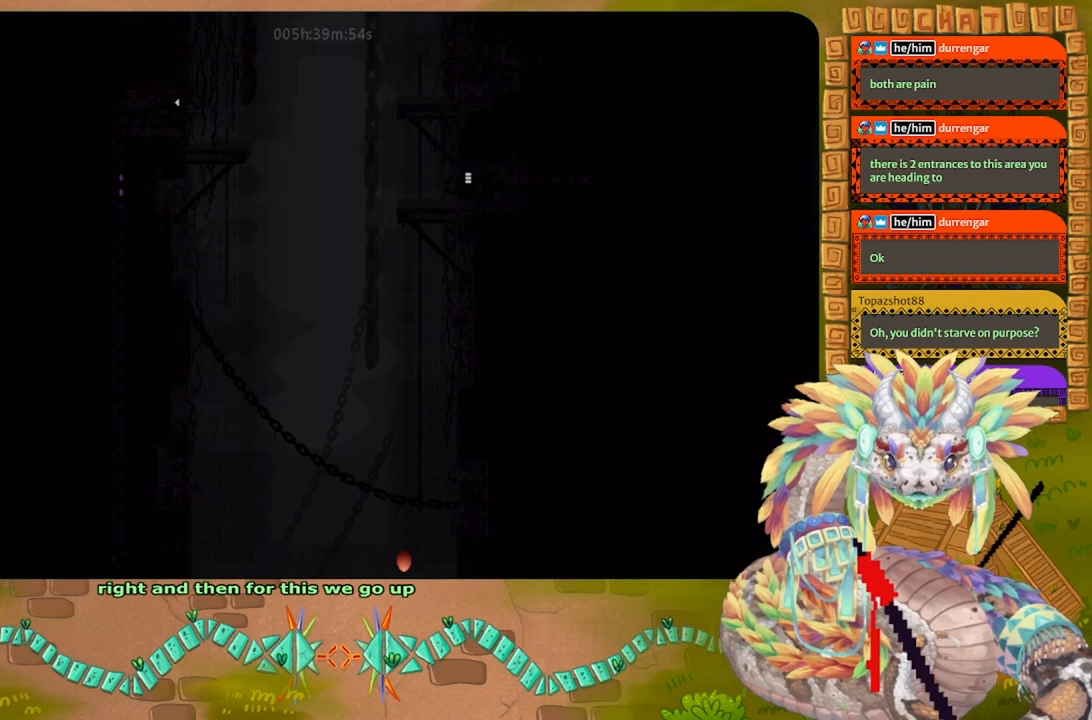
{"keys": ["right"], "events": []}
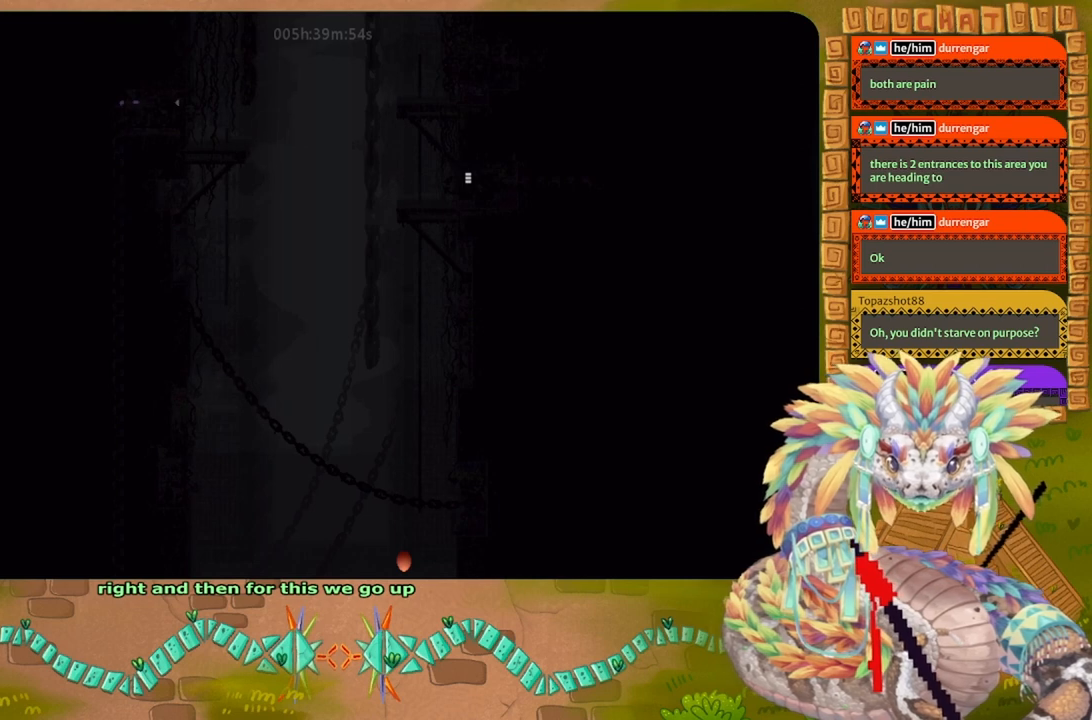
{"keys": [], "events": [[134, "right", "up"]]}
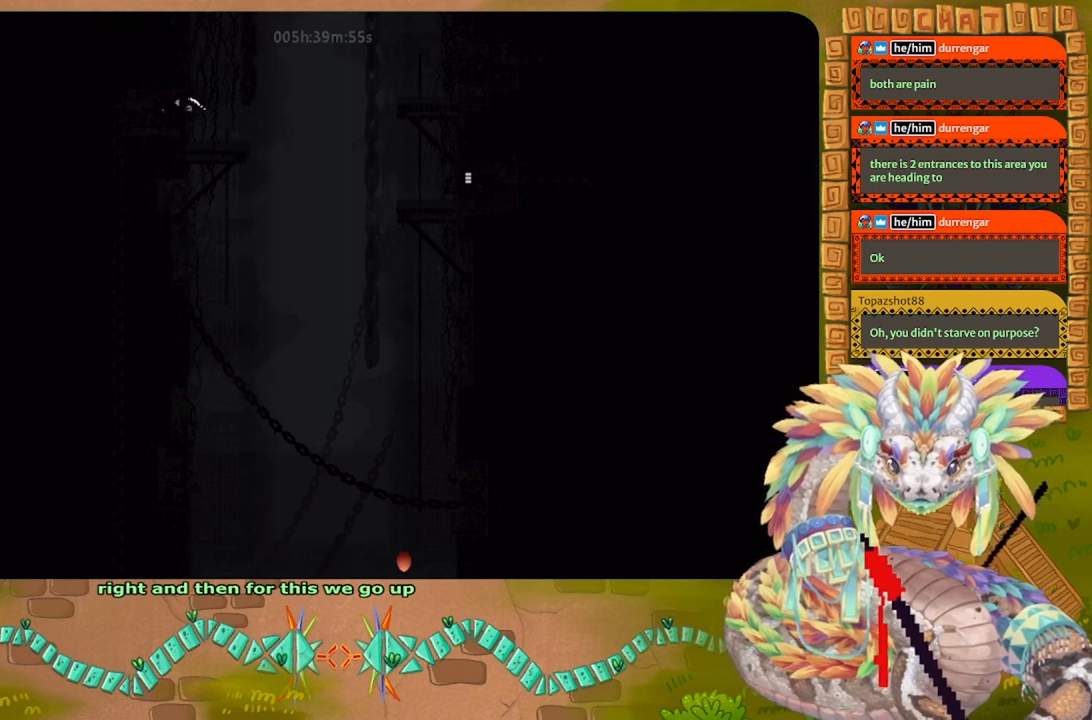
{"keys": [], "events": []}
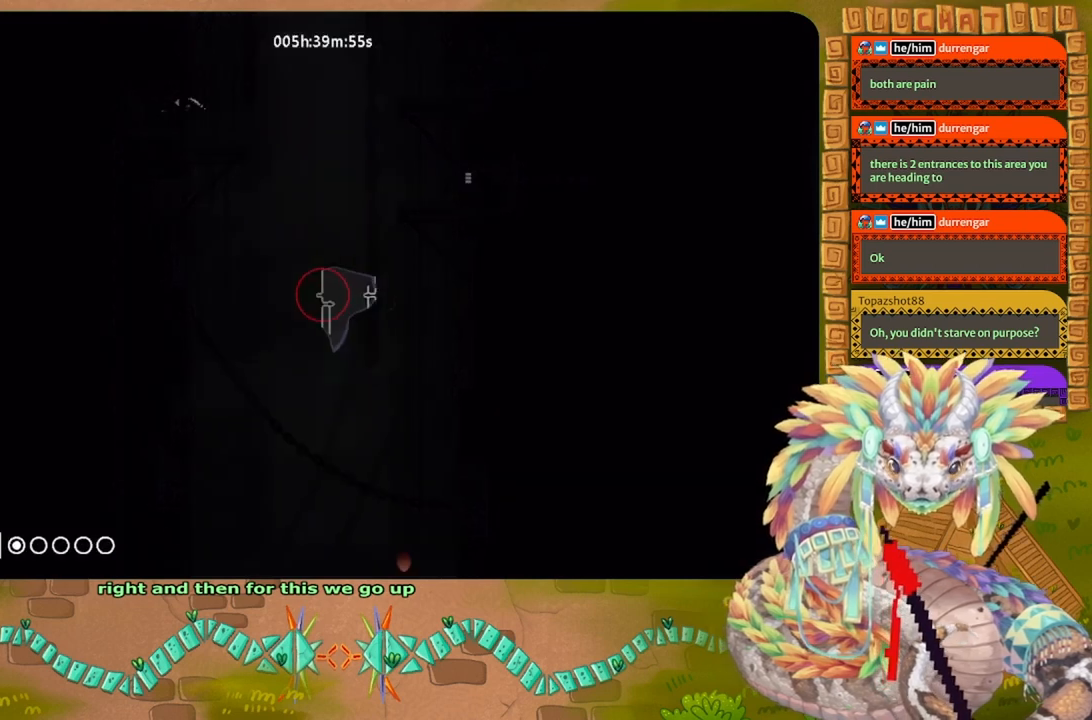
{"keys": [], "events": []}
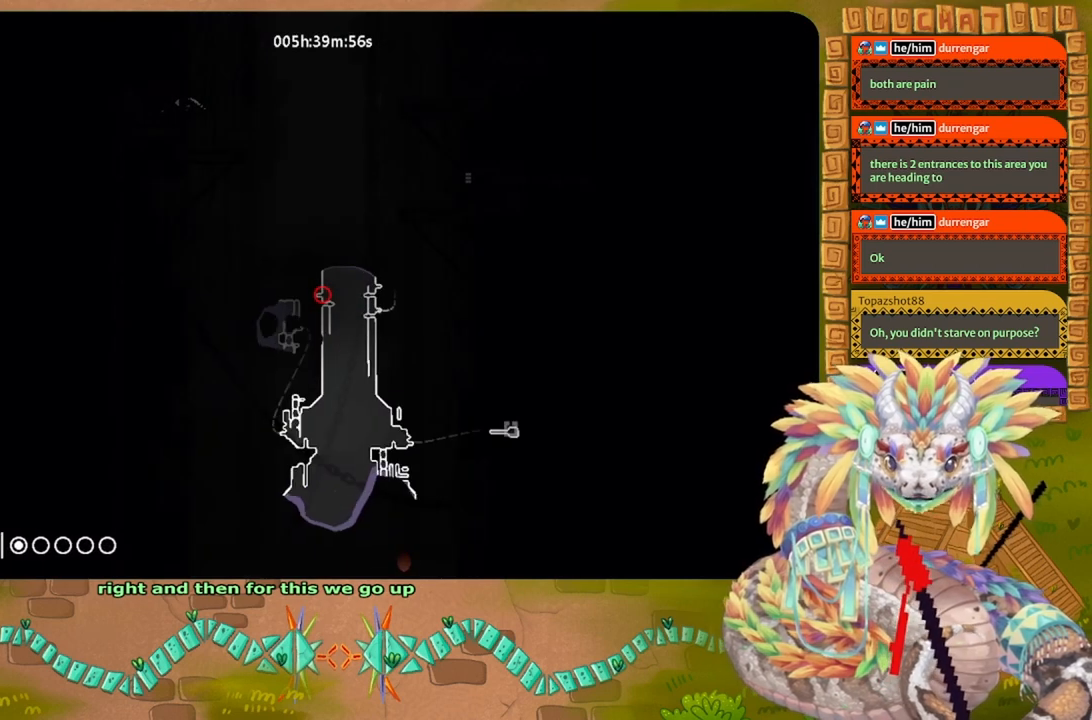
{"keys": [], "events": []}